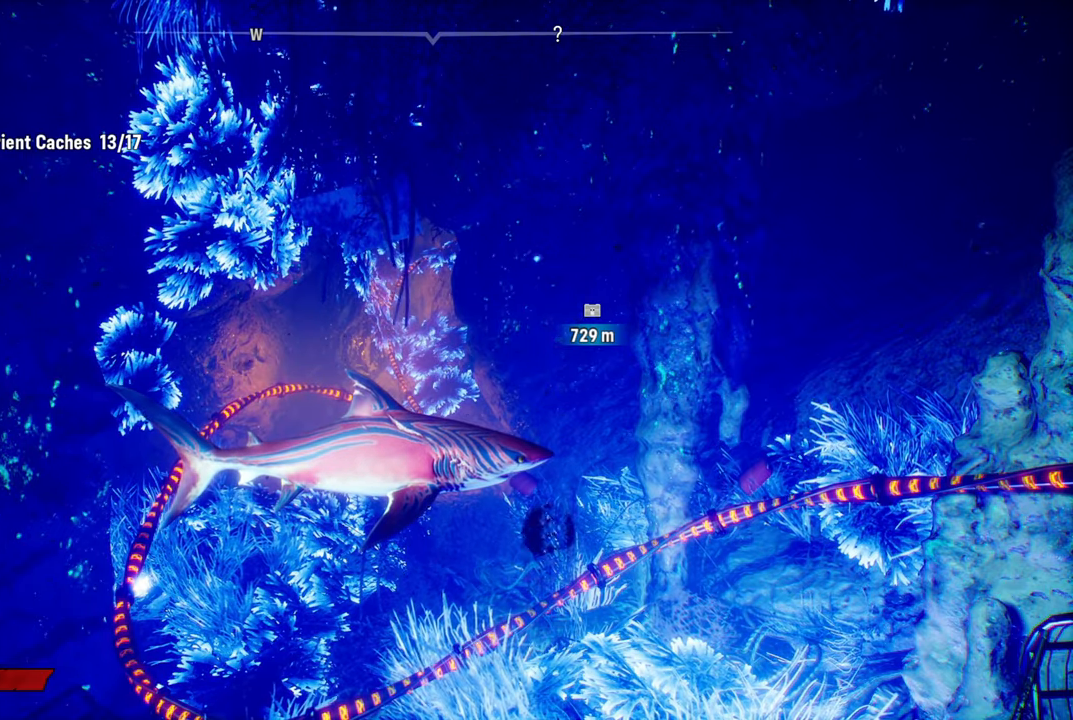
Gameplay with a controller (Xbox layout); each line is a JSON object with the inputs held at the frame after it. "events" lists button and stick changes between this image and that frame as [ms after this image, input, new state], when the widget could be followed in between.
{"buttons": [], "left_stick": "up", "right_stick": "center", "events": [[480, "left_stick", "up"]]}
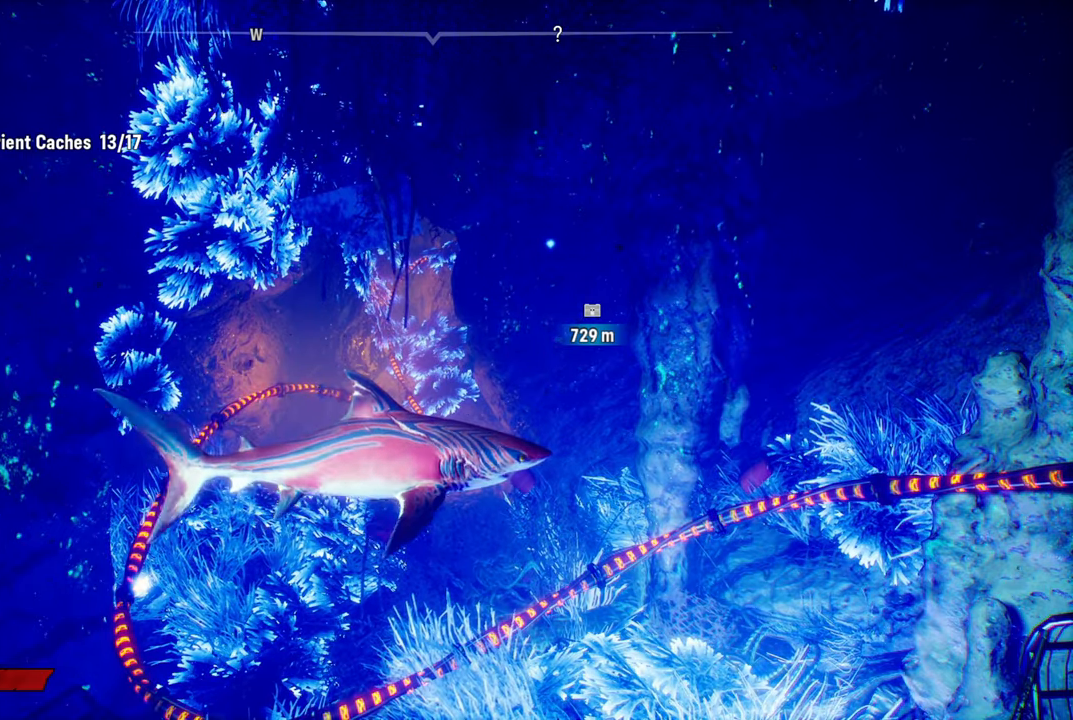
{"buttons": [], "left_stick": "up", "right_stick": "center", "events": []}
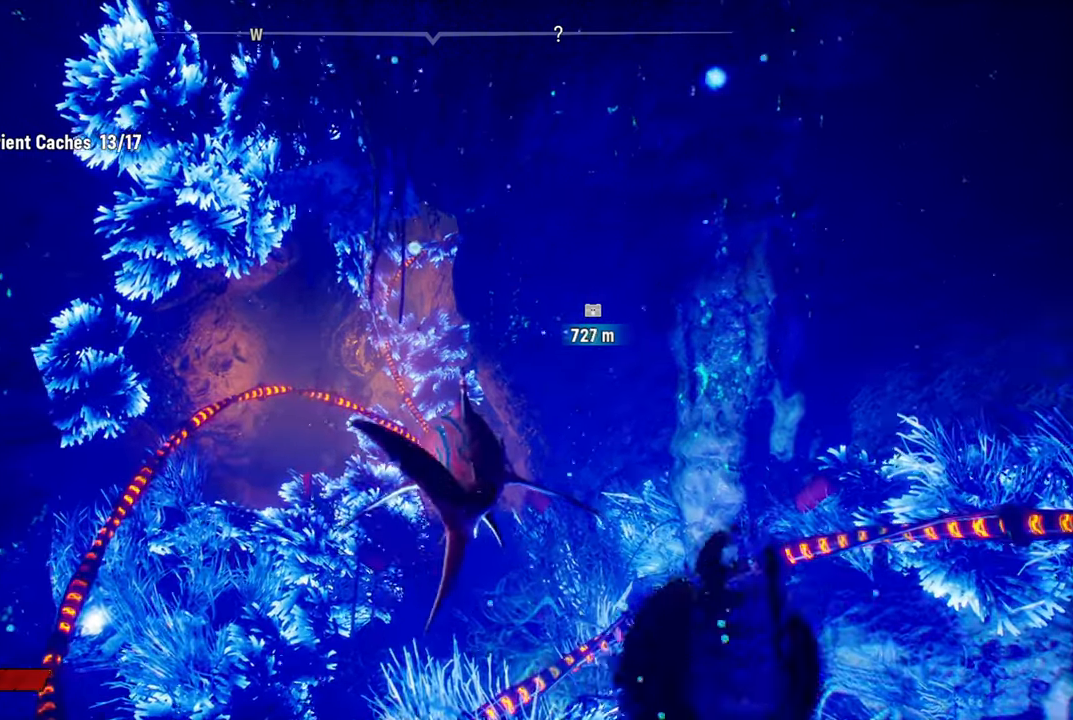
{"buttons": [], "left_stick": "center", "right_stick": "center", "events": [[40, "R2", "down"], [260, "R2", "up"], [480, "left_stick", "center"]]}
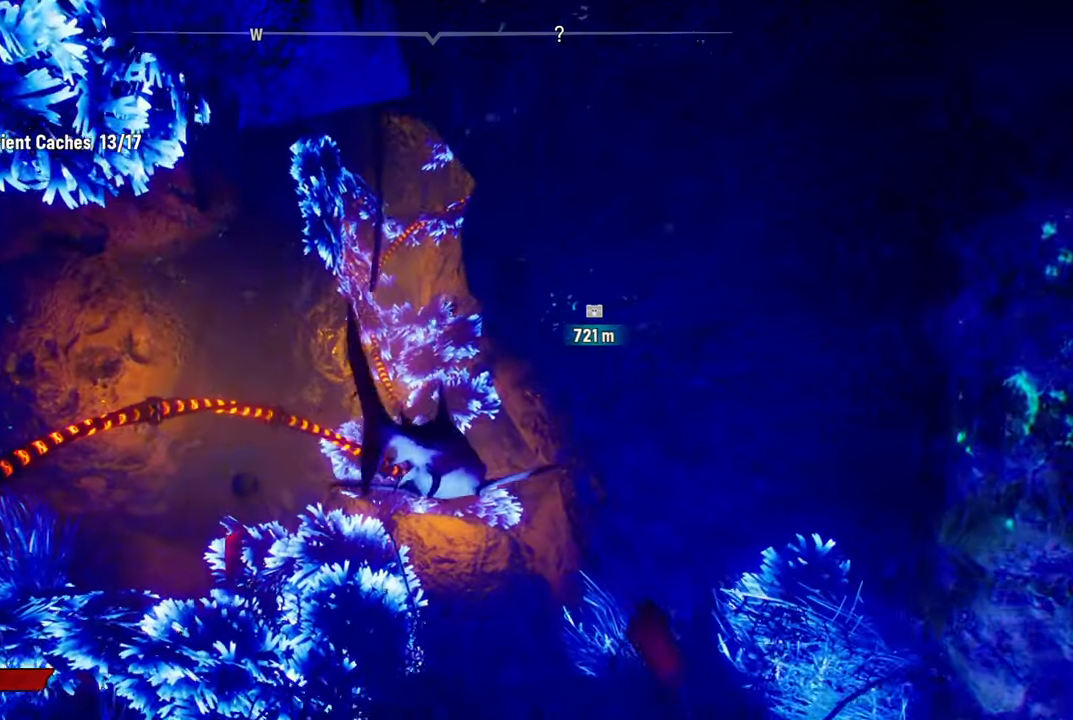
{"buttons": [], "left_stick": "down", "right_stick": "left", "events": [[120, "left_stick", "down"], [320, "right_stick", "left"]]}
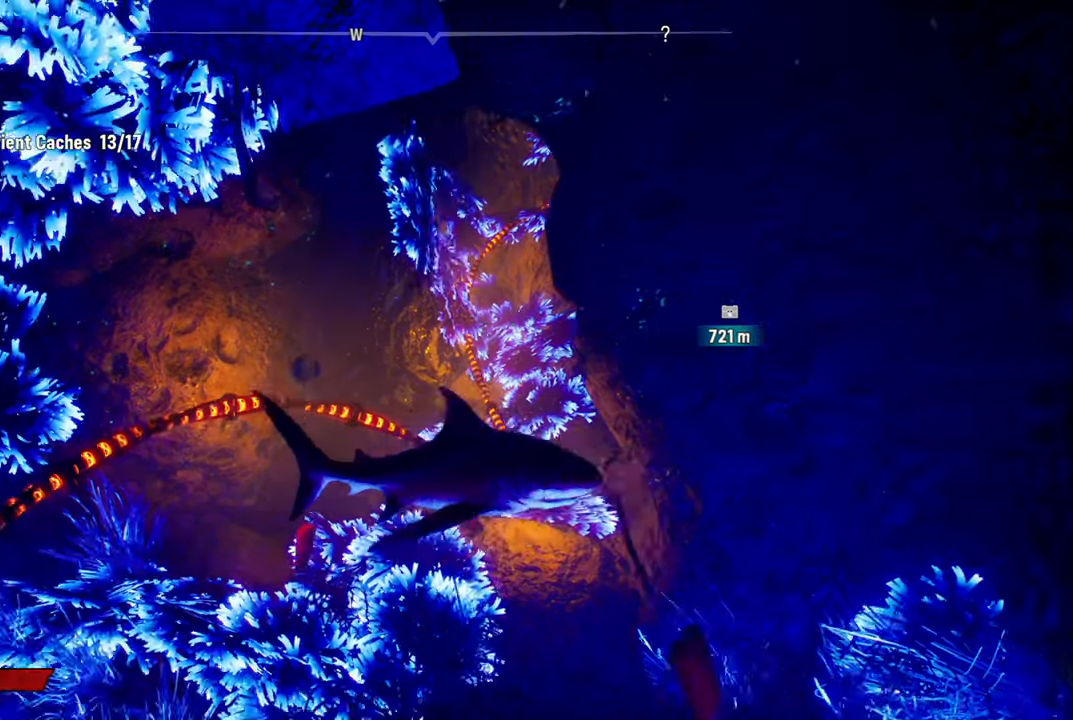
{"buttons": [], "left_stick": "up-left", "right_stick": "center", "events": [[360, "left_stick", "left"], [440, "left_stick", "up-left"], [440, "right_stick", "center"]]}
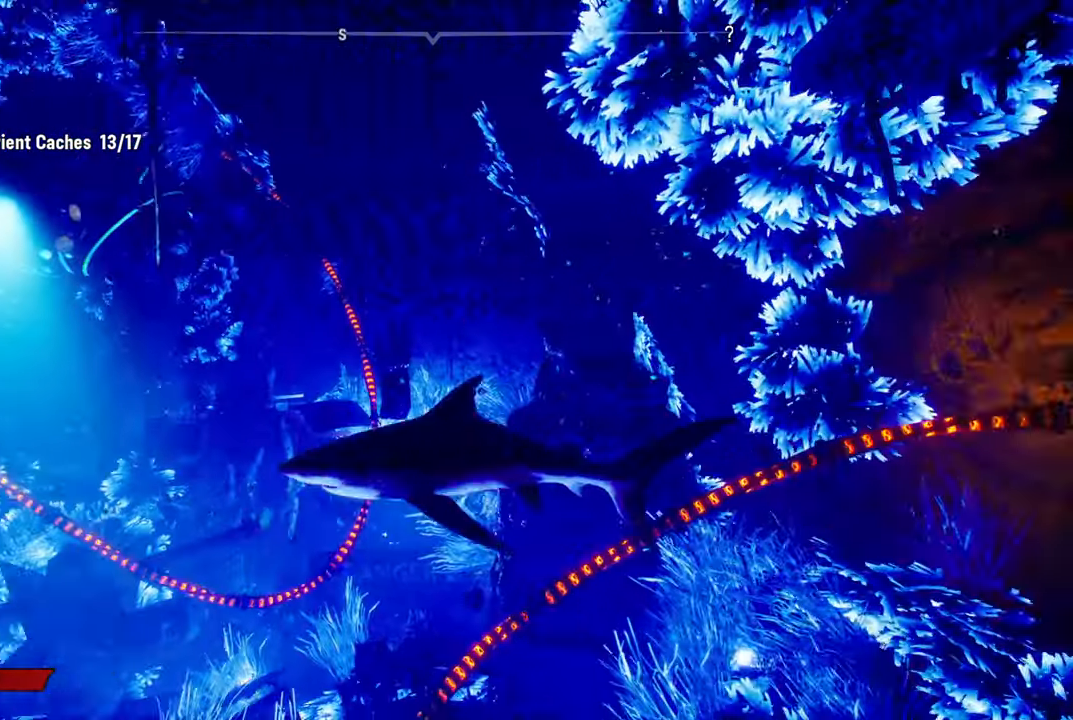
{"buttons": [], "left_stick": "center", "right_stick": "center", "events": [[240, "left_stick", "up"], [260, "right_stick", "left"], [340, "left_stick", "up-right"], [500, "left_stick", "center"], [500, "right_stick", "center"]]}
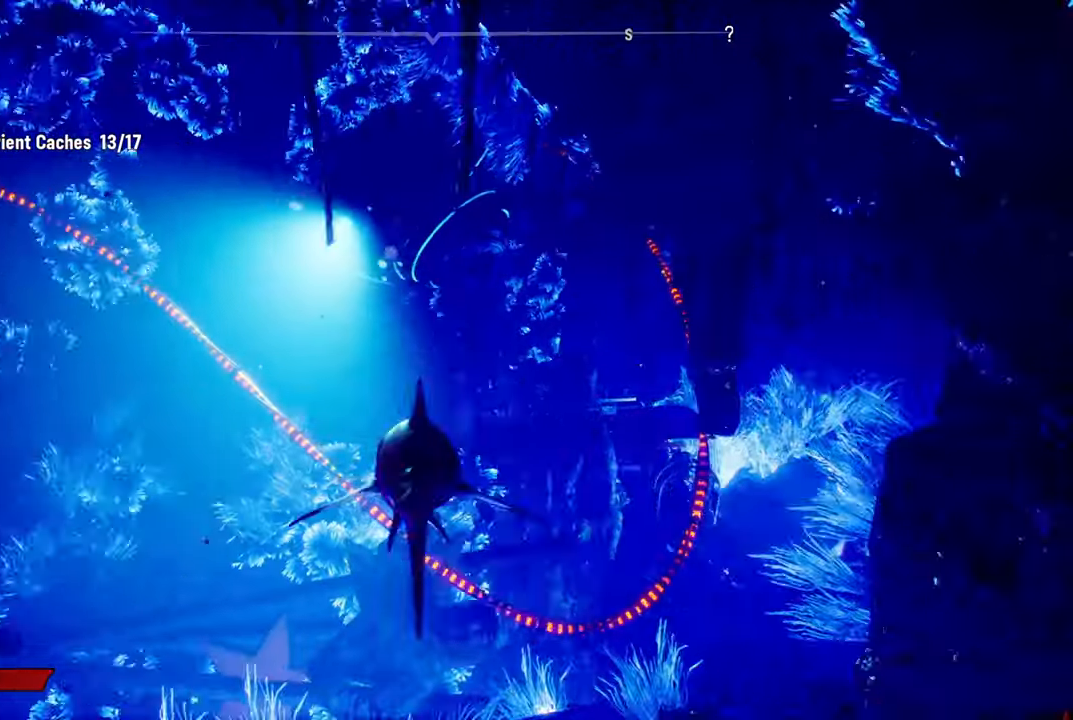
{"buttons": [], "left_stick": "center", "right_stick": "center", "events": [[300, "right_stick", "down-left"], [460, "right_stick", "center"]]}
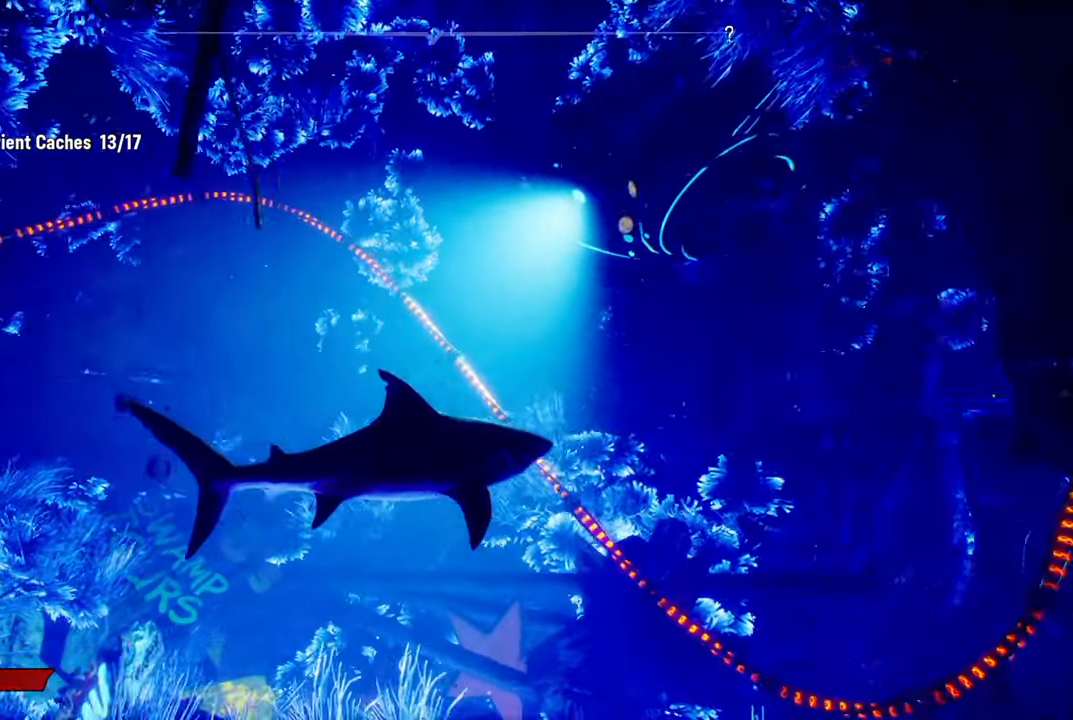
{"buttons": [], "left_stick": "center", "right_stick": "center", "events": []}
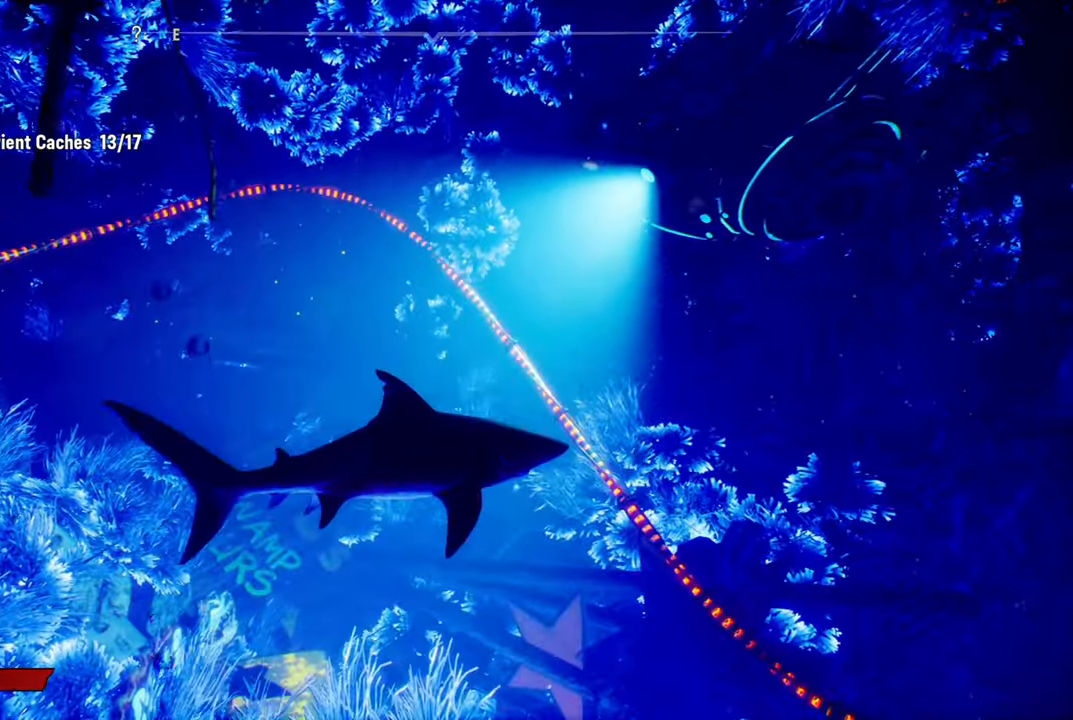
{"buttons": [], "left_stick": "up", "right_stick": "center", "events": [[40, "left_stick", "up"]]}
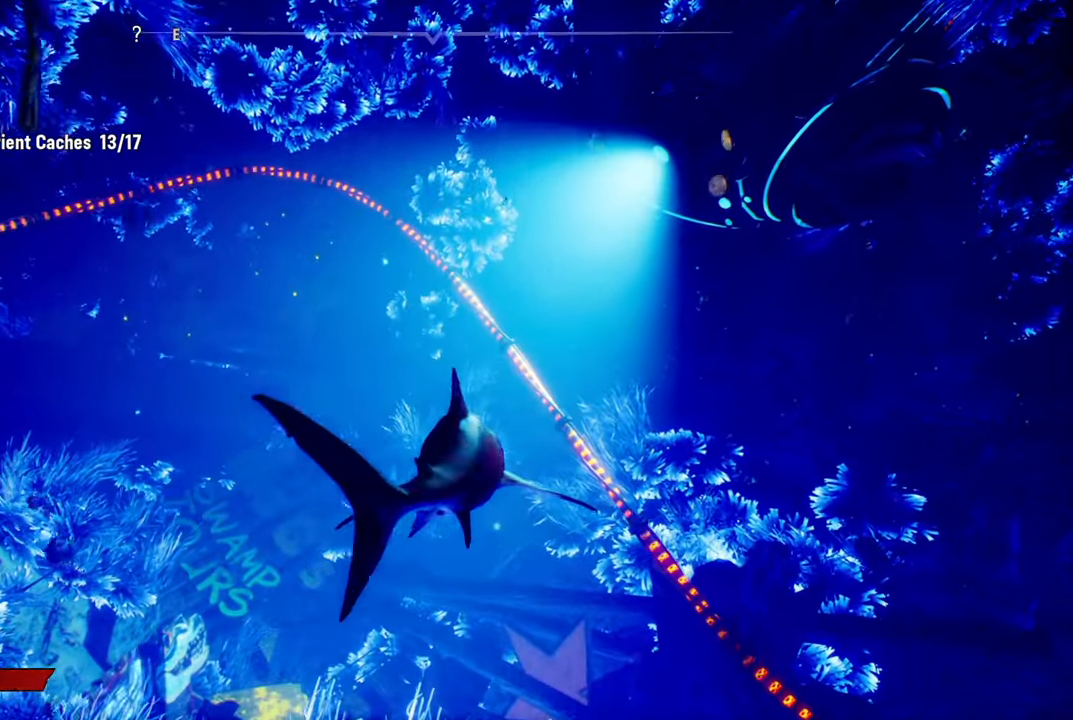
{"buttons": [], "left_stick": "center", "right_stick": "center", "events": [[120, "left_stick", "center"]]}
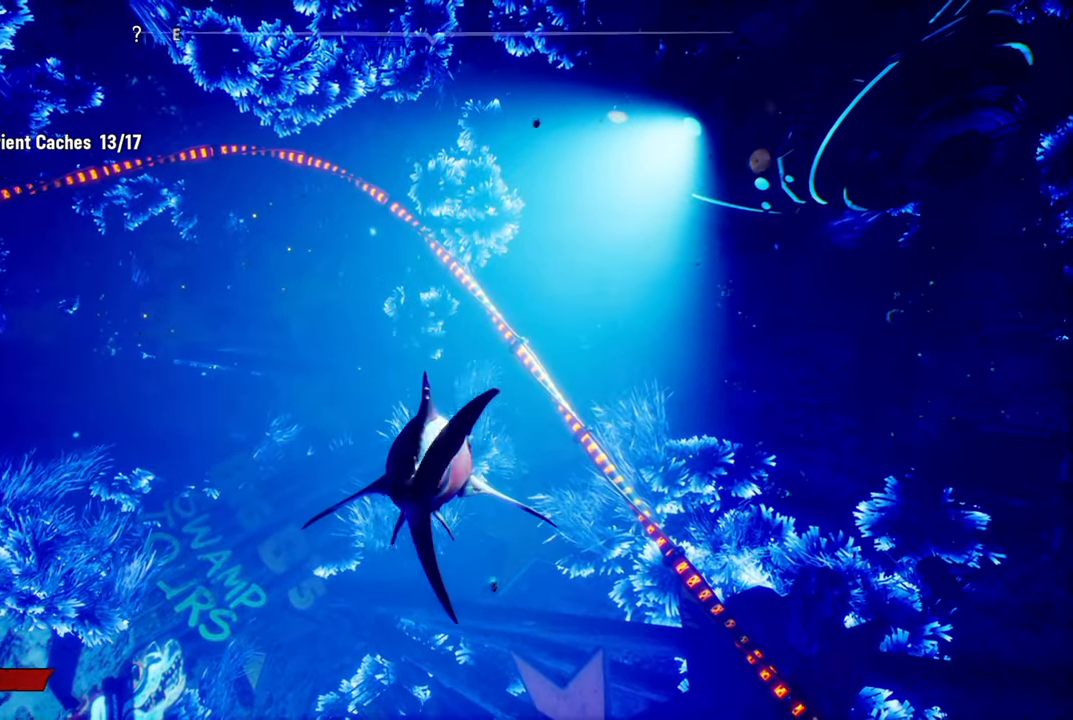
{"buttons": [], "left_stick": "center", "right_stick": "center", "events": []}
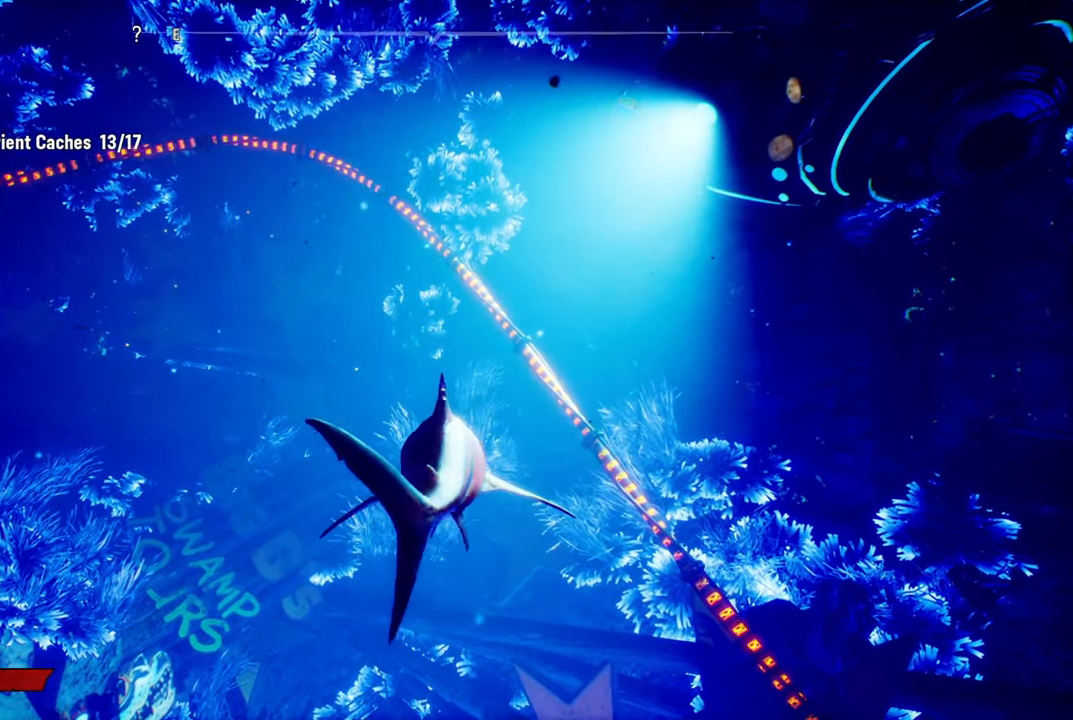
{"buttons": [], "left_stick": "center", "right_stick": "center", "events": []}
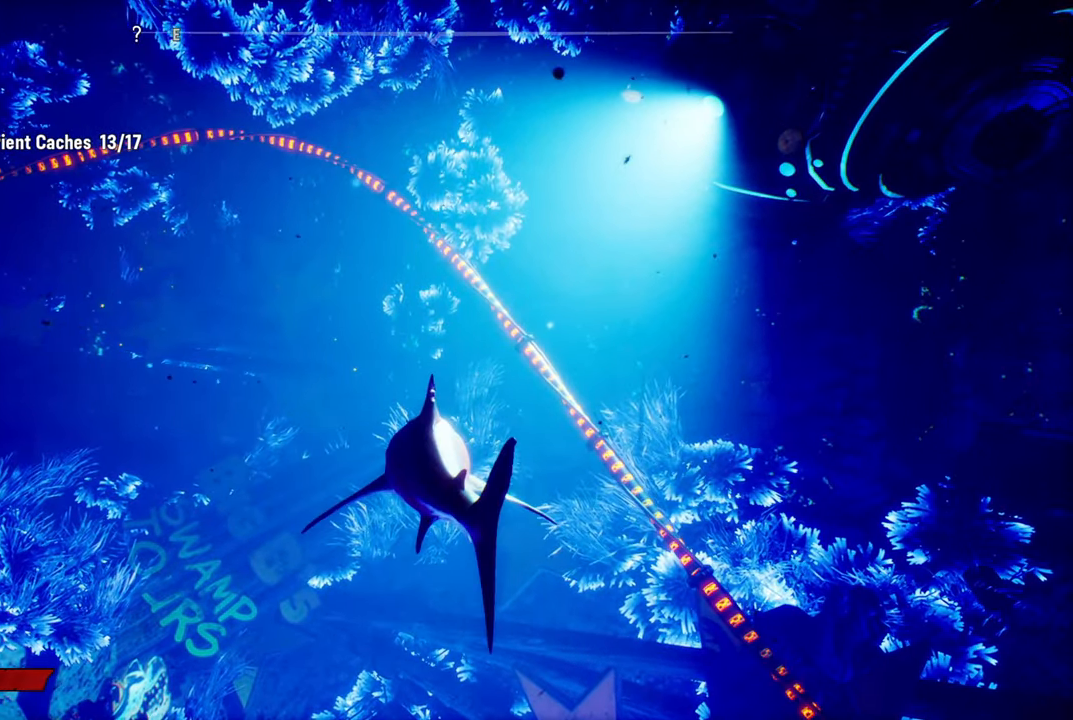
{"buttons": [], "left_stick": "center", "right_stick": "center", "events": [[140, "B", "down"], [240, "B", "up"]]}
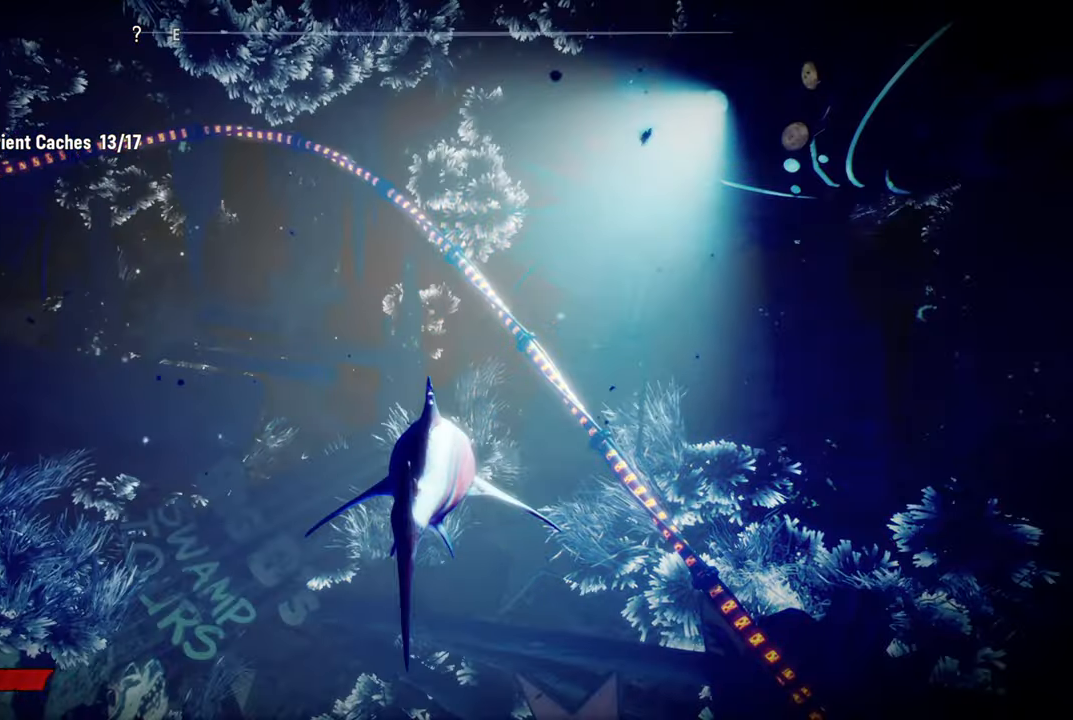
{"buttons": [], "left_stick": "center", "right_stick": "center", "events": []}
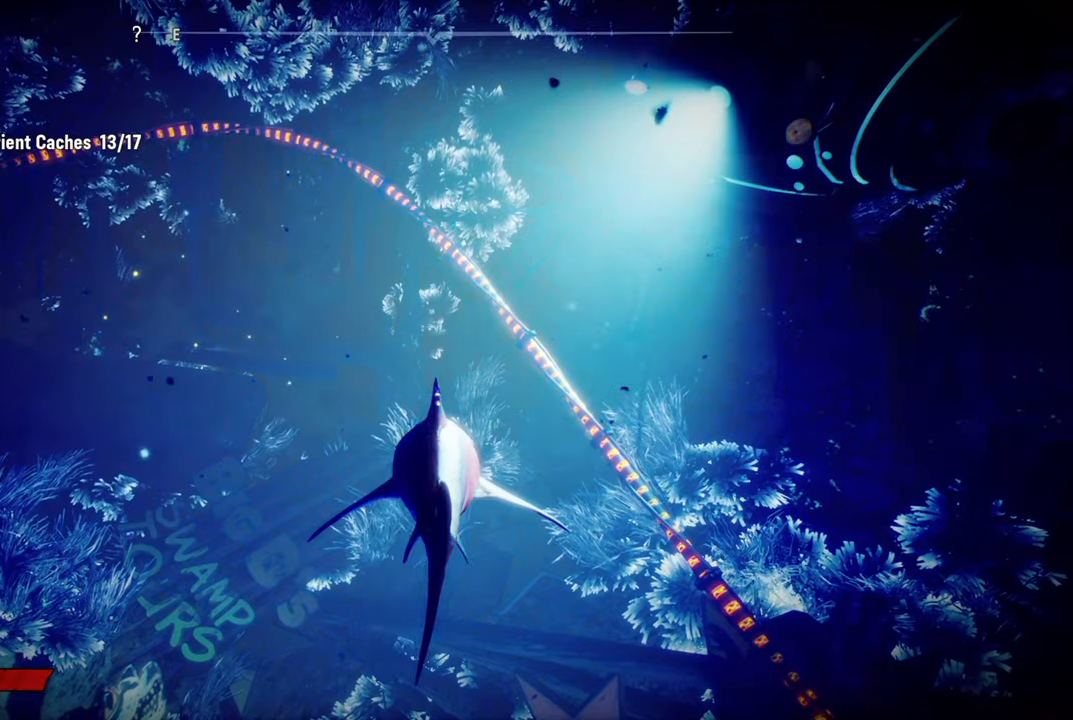
{"buttons": [], "left_stick": "right", "right_stick": "left", "events": [[500, "left_stick", "right"], [500, "right_stick", "left"]]}
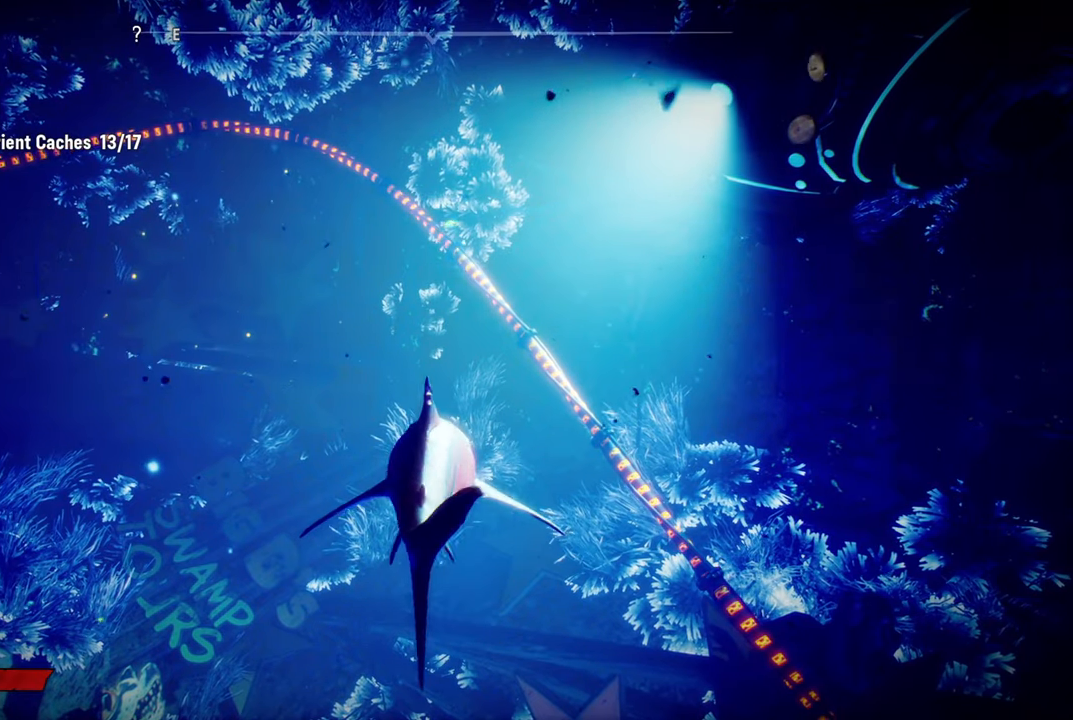
{"buttons": [], "left_stick": "center", "right_stick": "center", "events": [[420, "left_stick", "center"], [460, "right_stick", "center"]]}
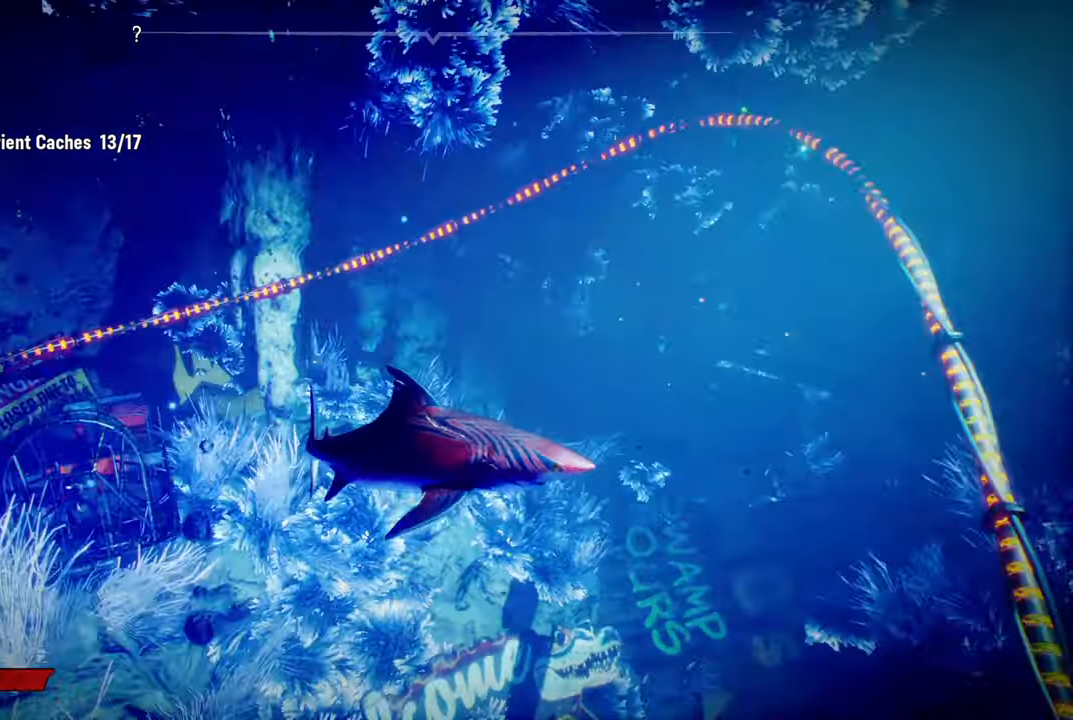
{"buttons": [], "left_stick": "center", "right_stick": "center", "events": []}
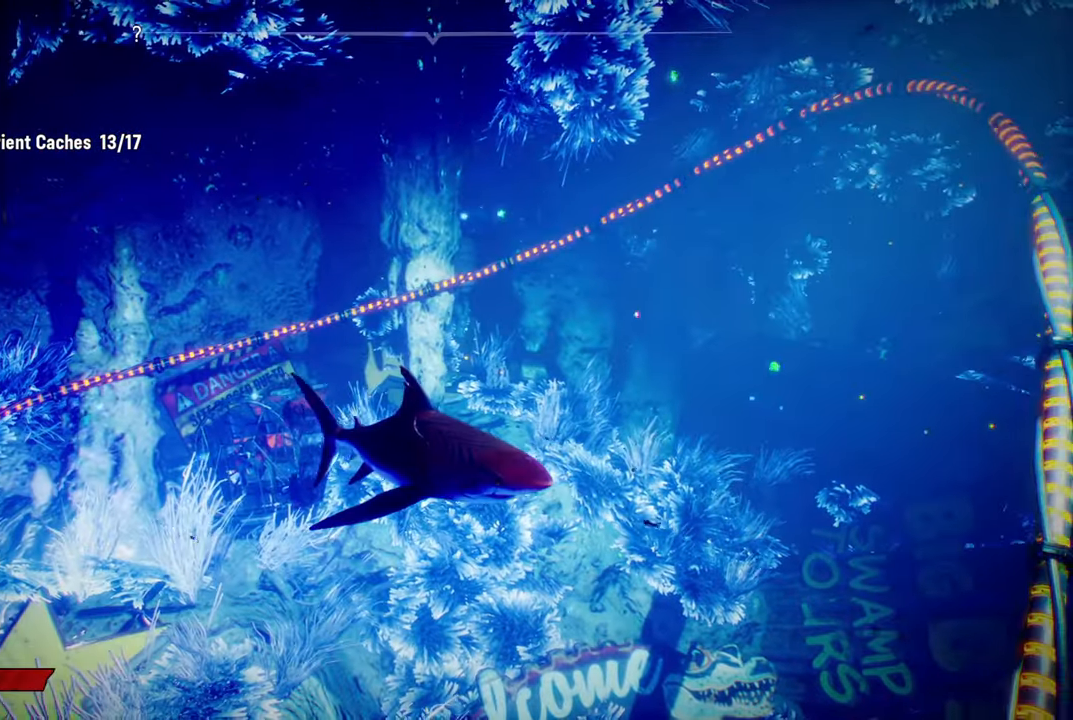
{"buttons": [], "left_stick": "center", "right_stick": "center", "events": []}
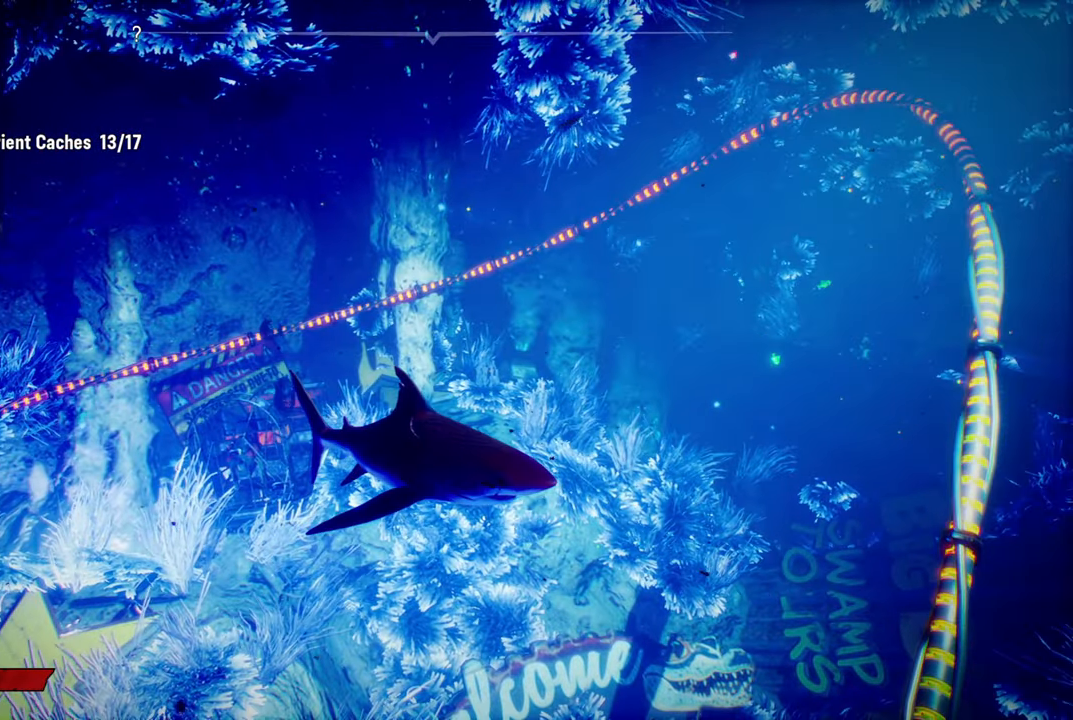
{"buttons": [], "left_stick": "center", "right_stick": "center", "events": []}
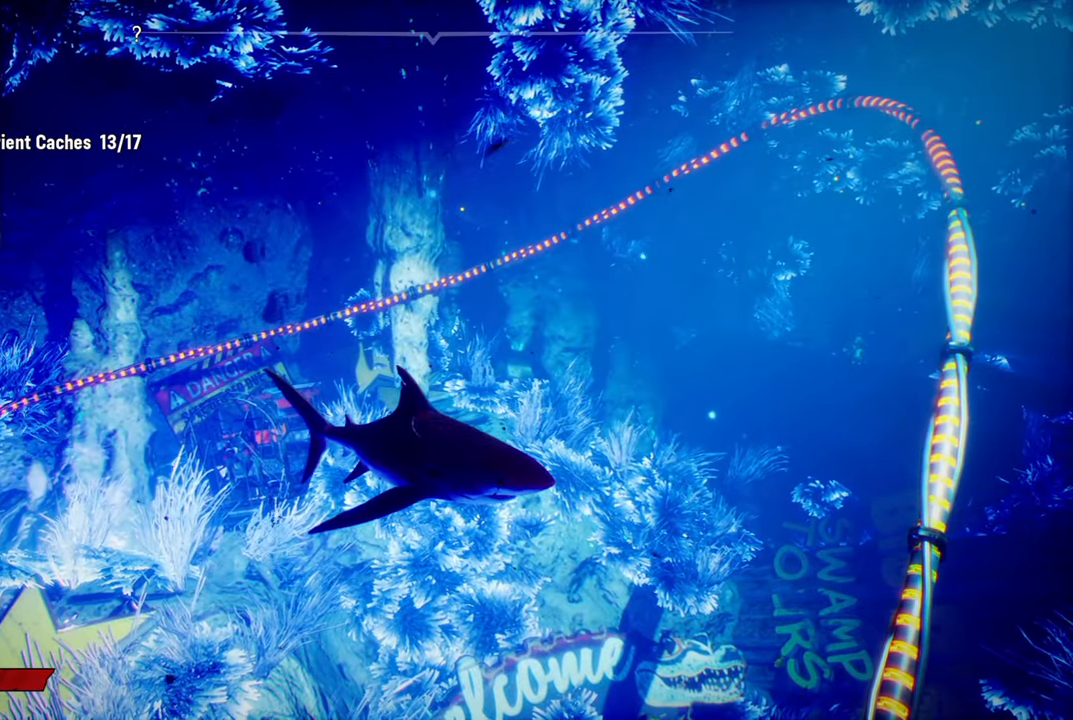
{"buttons": [], "left_stick": "center", "right_stick": "center", "events": [[60, "DPAD_UP", "down"], [160, "DPAD_UP", "up"]]}
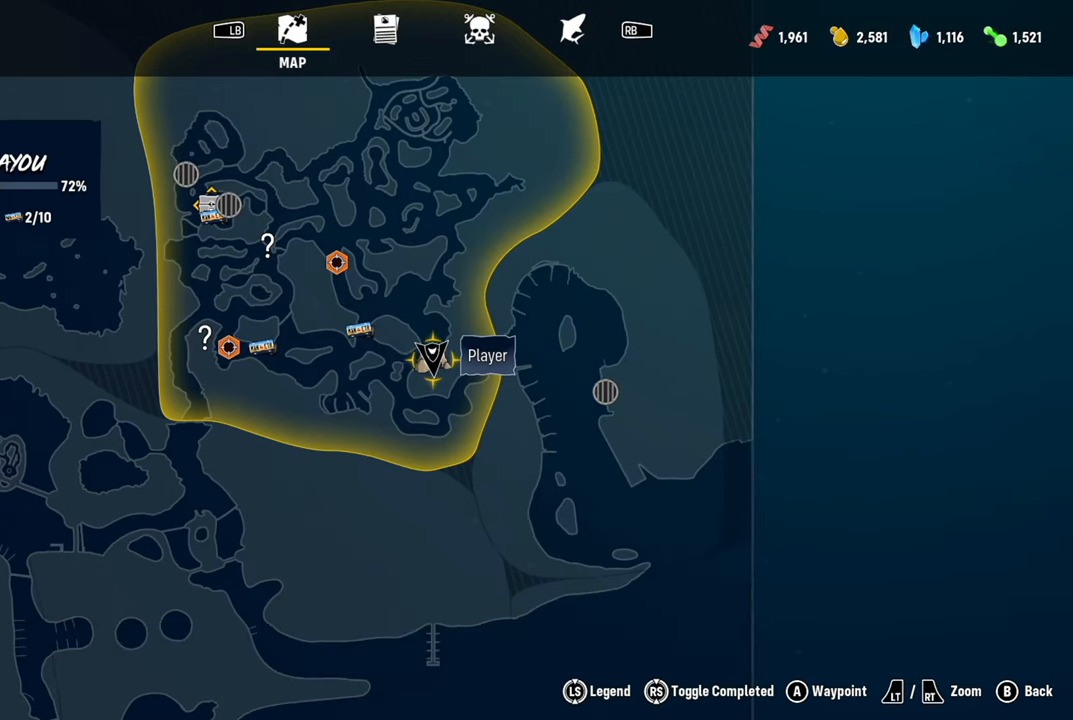
{"buttons": [], "left_stick": "center", "right_stick": "center", "events": []}
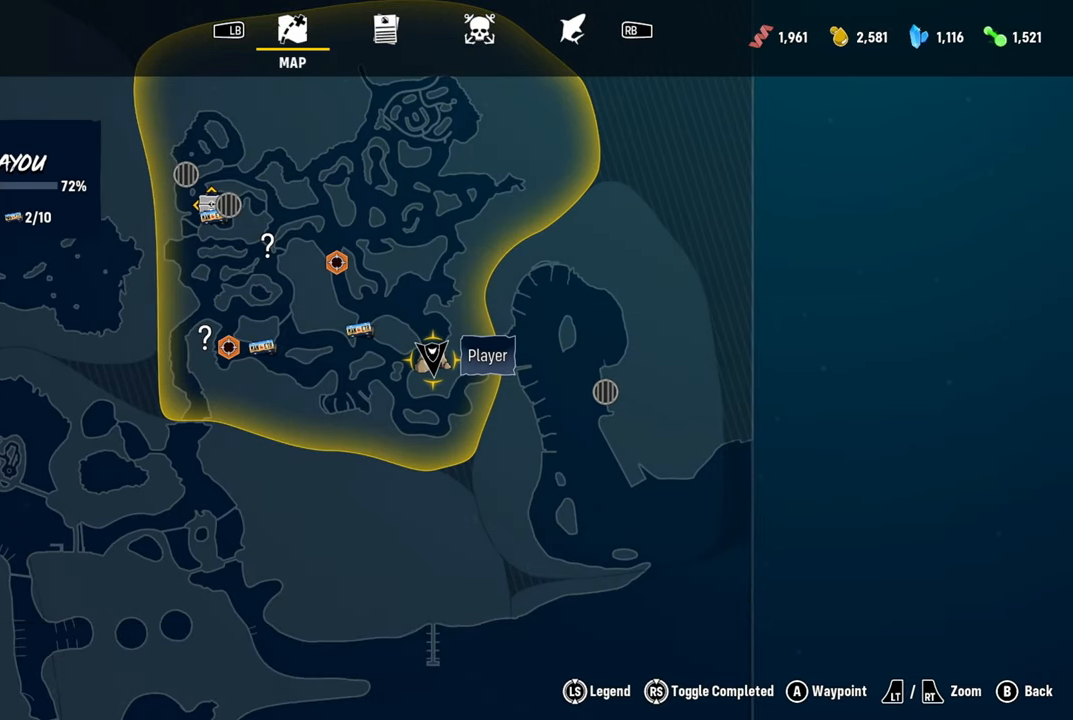
{"buttons": [], "left_stick": "center", "right_stick": "center", "events": []}
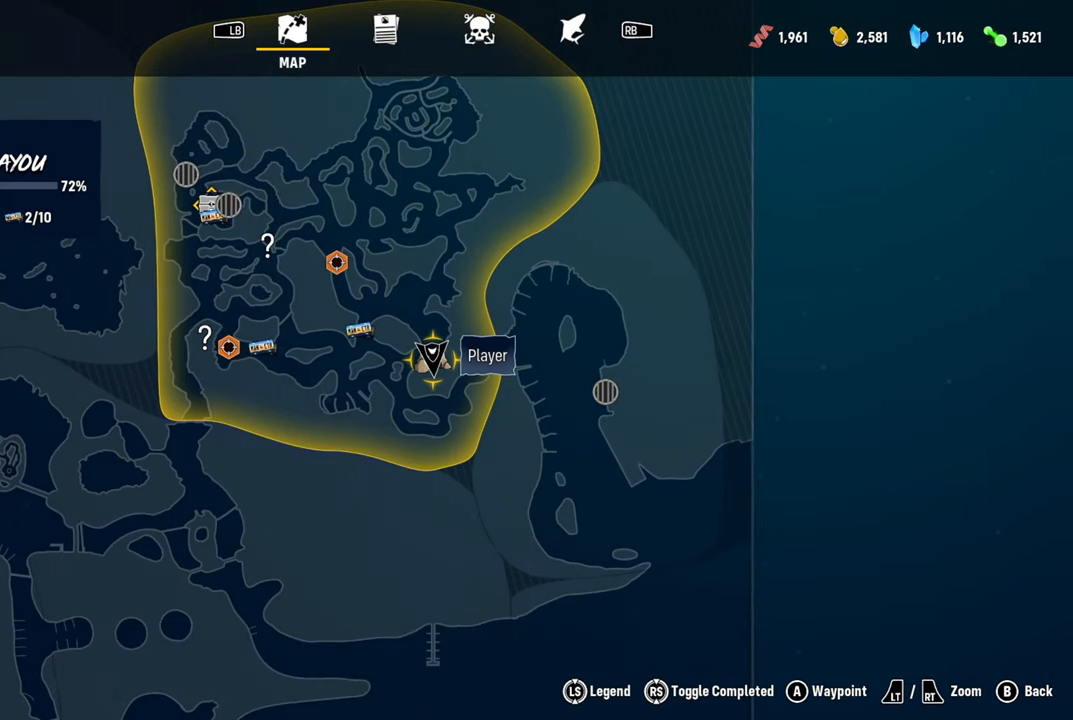
{"buttons": [], "left_stick": "up-left", "right_stick": "center", "events": [[120, "left_stick", "left"], [340, "left_stick", "center"], [500, "left_stick", "up-left"]]}
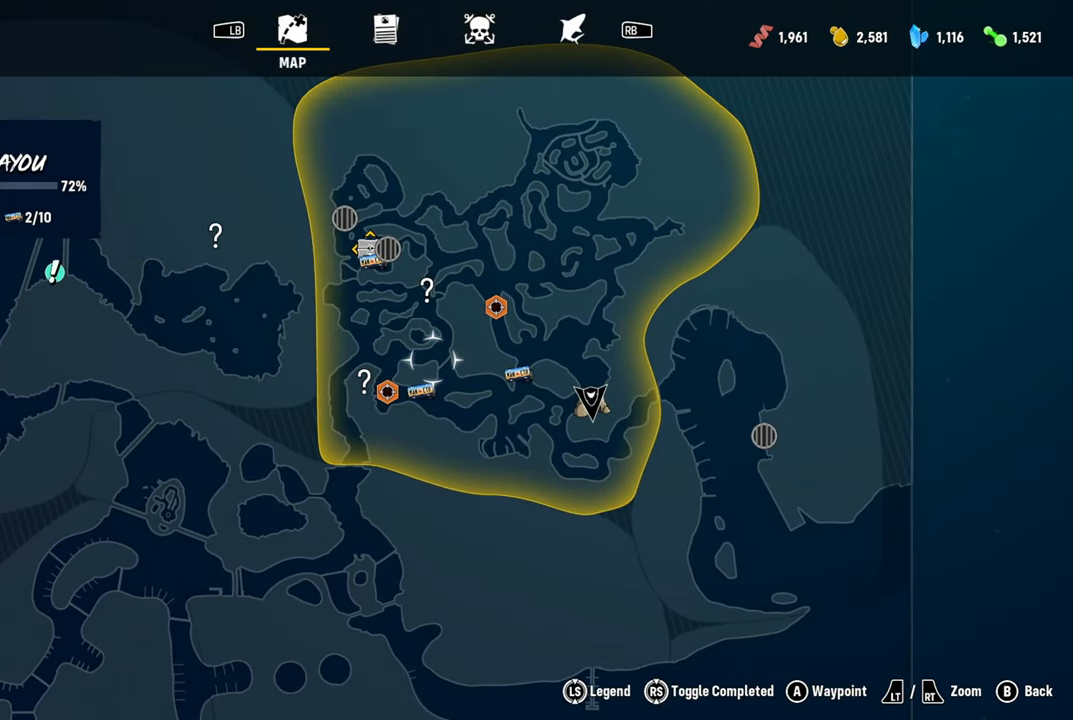
{"buttons": [], "left_stick": "up", "right_stick": "center", "events": [[180, "left_stick", "center"], [400, "left_stick", "up"]]}
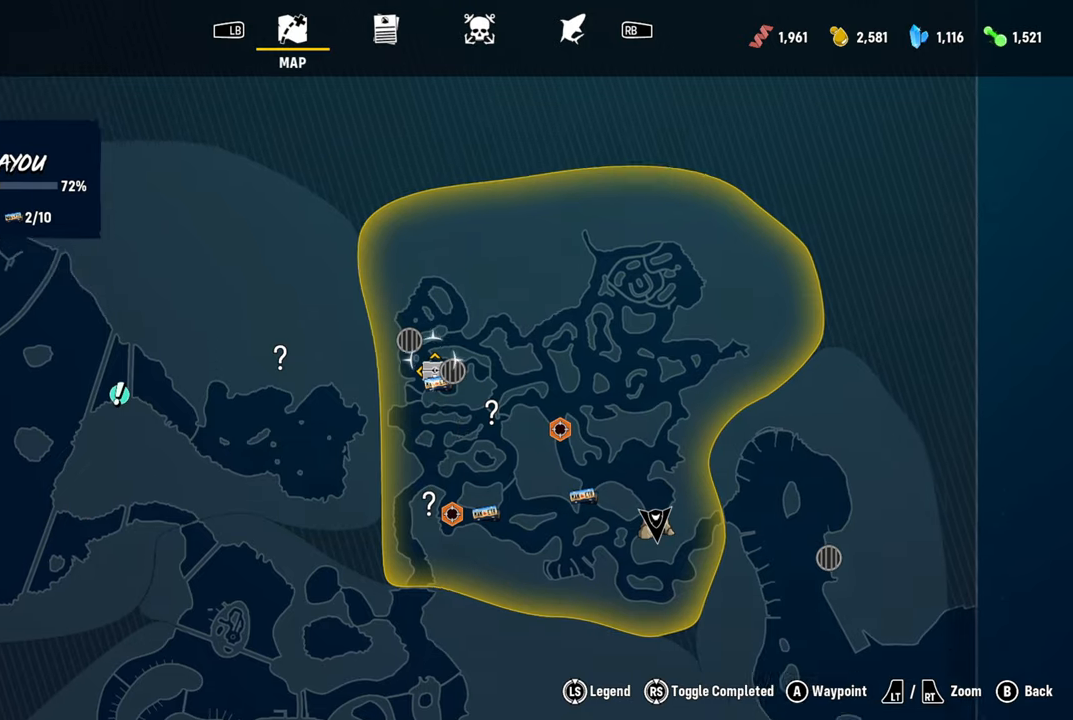
{"buttons": [], "left_stick": "center", "right_stick": "center", "events": [[120, "left_stick", "center"], [340, "left_stick", "down"], [500, "left_stick", "center"]]}
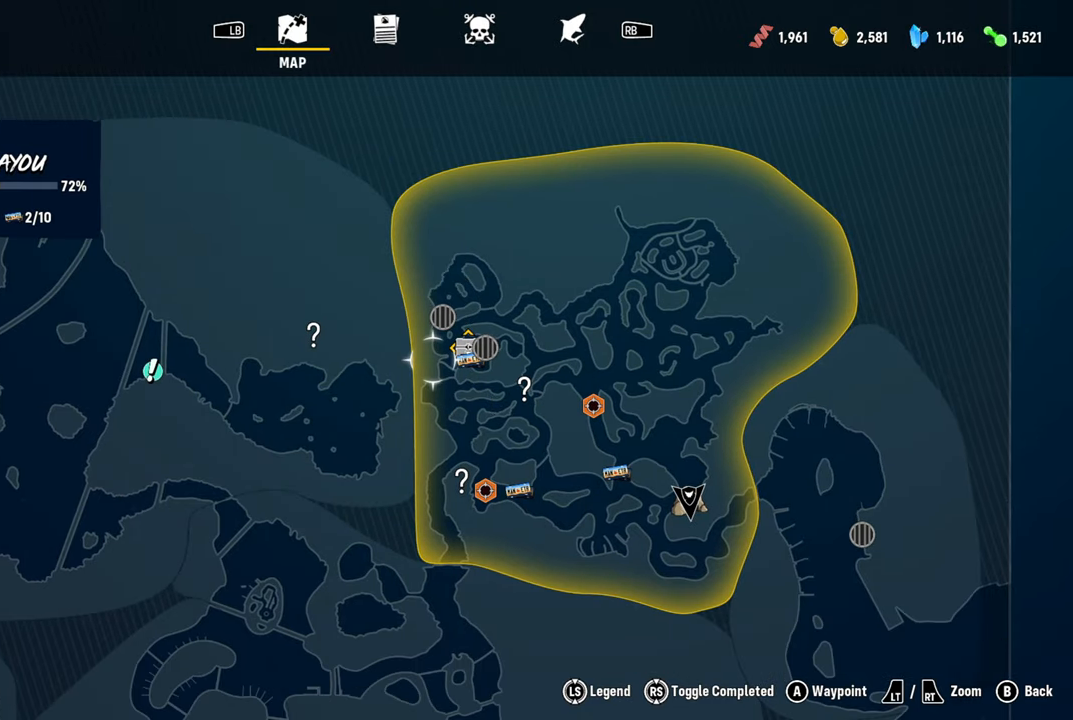
{"buttons": [], "left_stick": "center", "right_stick": "center", "events": []}
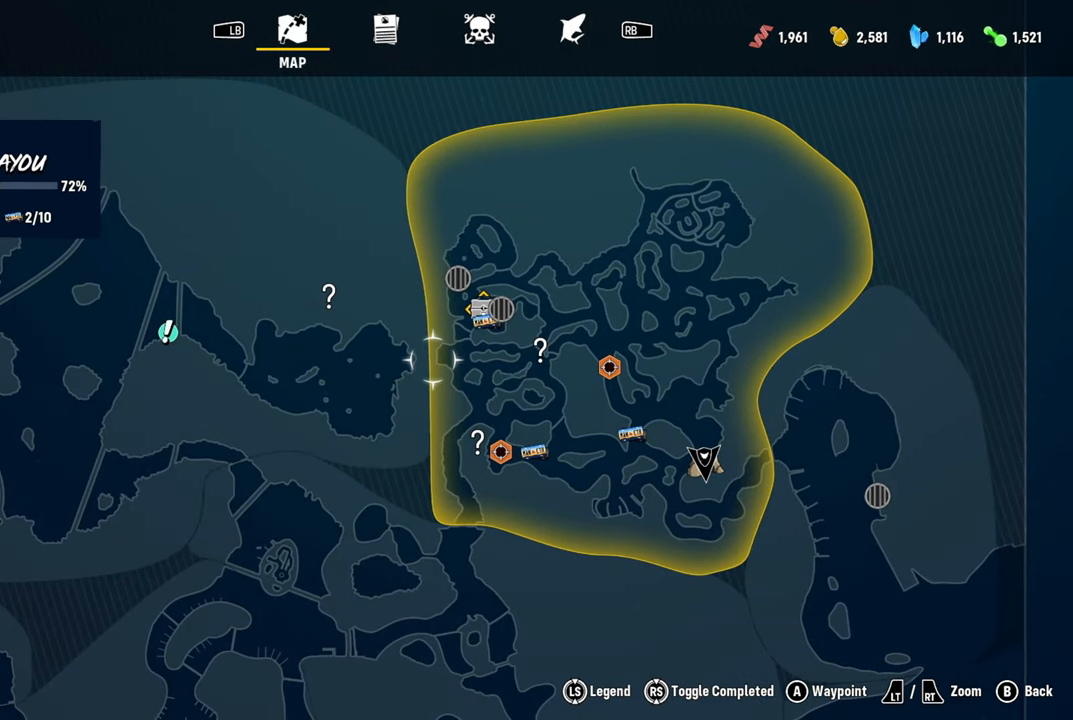
{"buttons": [], "left_stick": "center", "right_stick": "center", "events": []}
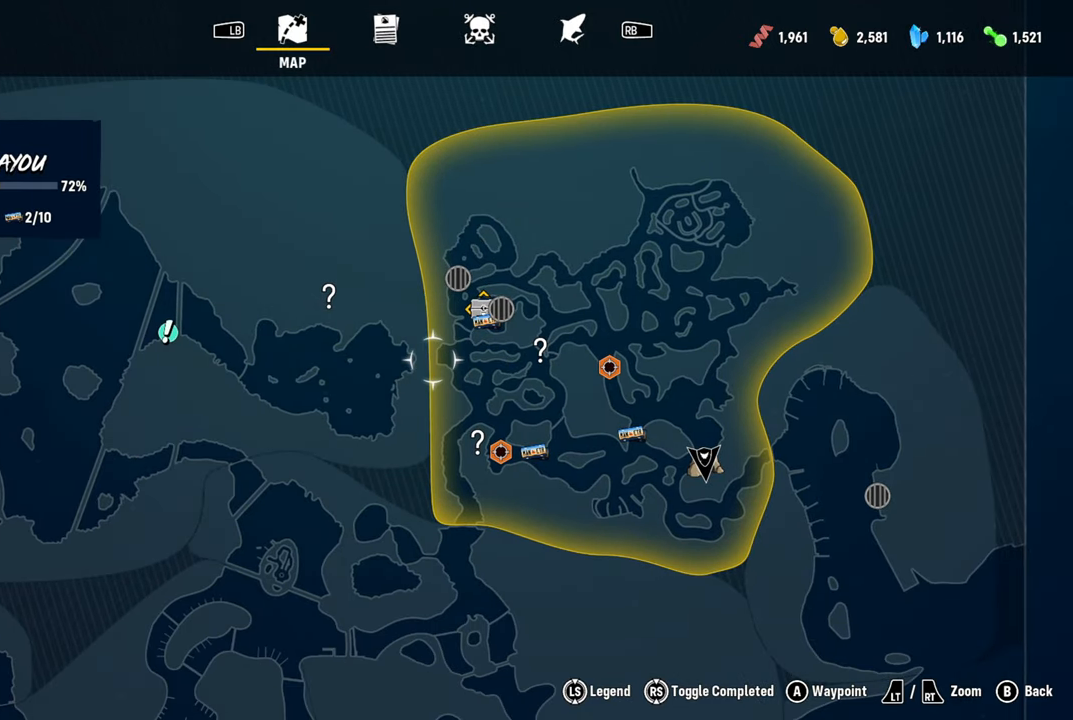
{"buttons": [], "left_stick": "center", "right_stick": "center", "events": [[400, "A", "down"], [500, "A", "up"]]}
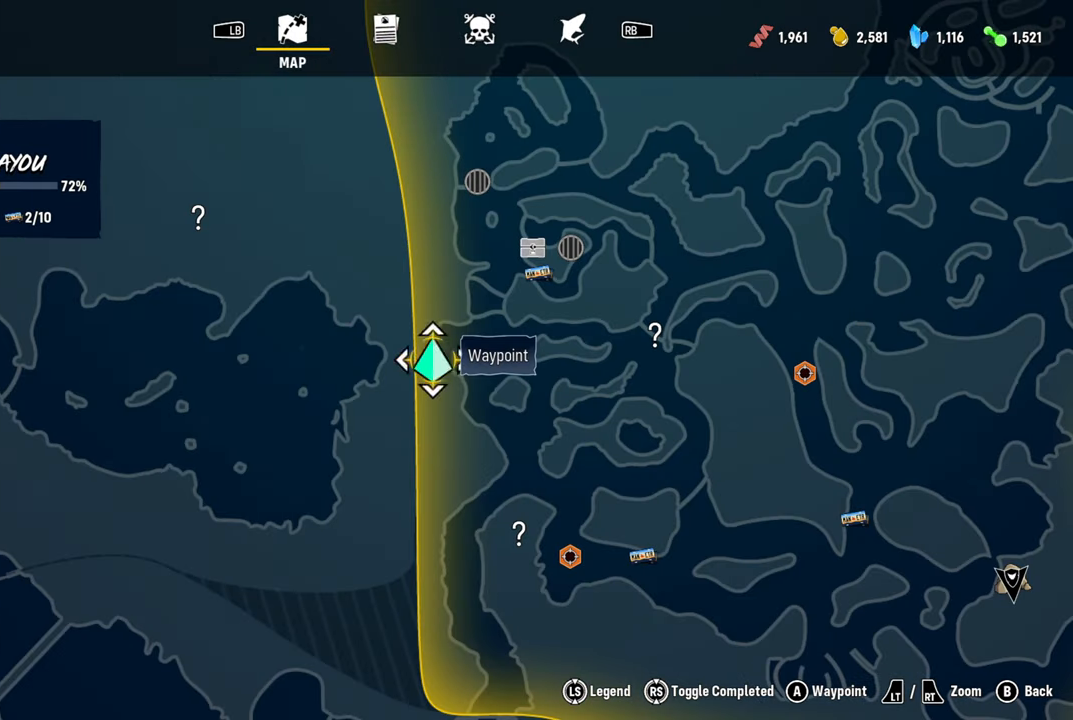
{"buttons": [], "left_stick": "center", "right_stick": "center", "events": []}
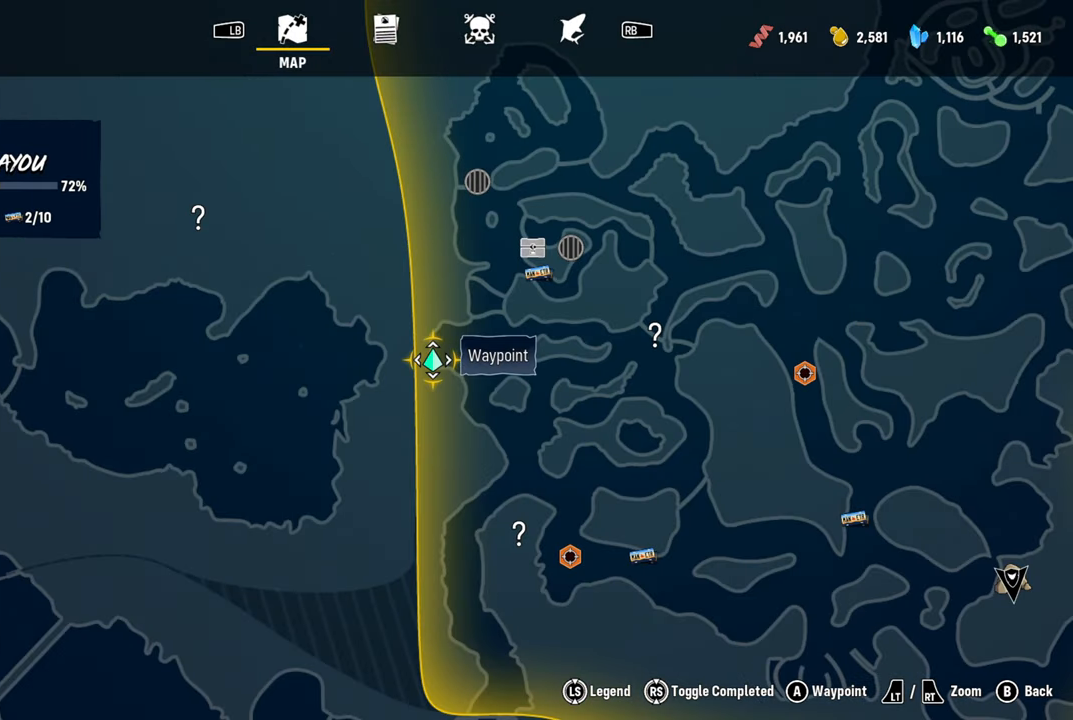
{"buttons": ["B"], "left_stick": "center", "right_stick": "center", "events": [[400, "B", "down"]]}